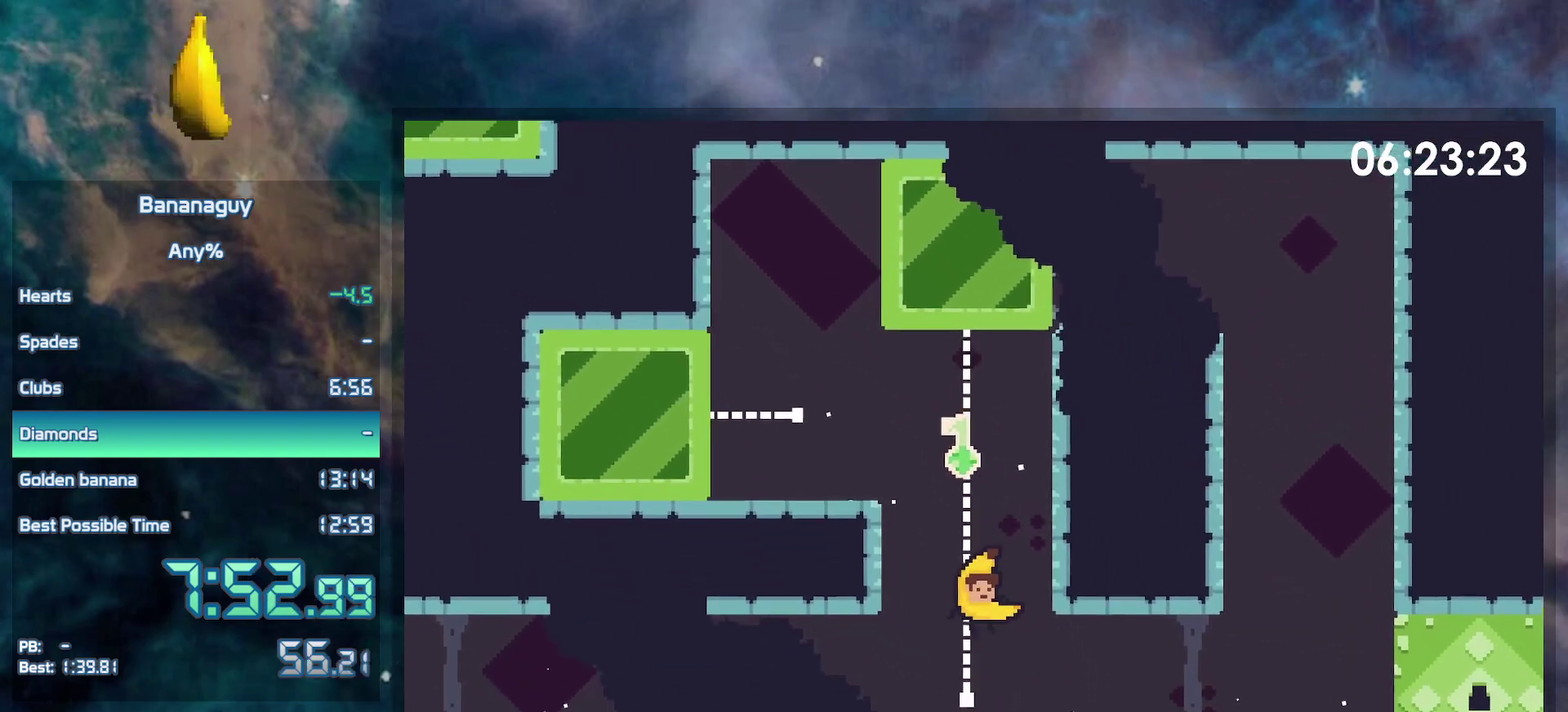
Gameplay with a controller (Nintendo layout); each line is a JSON object with the inputs held at the frame after it. "events" lists button and stick changes between this image and that frame as [ms after this image, input, new state], when the widget could be followed in between. Not read: L3 R3.
{"buttons": ["DPAD_LEFT"], "events": [[317, "B", "down"], [383, "Y", "down"], [433, "B", "up"], [467, "Y", "up"]]}
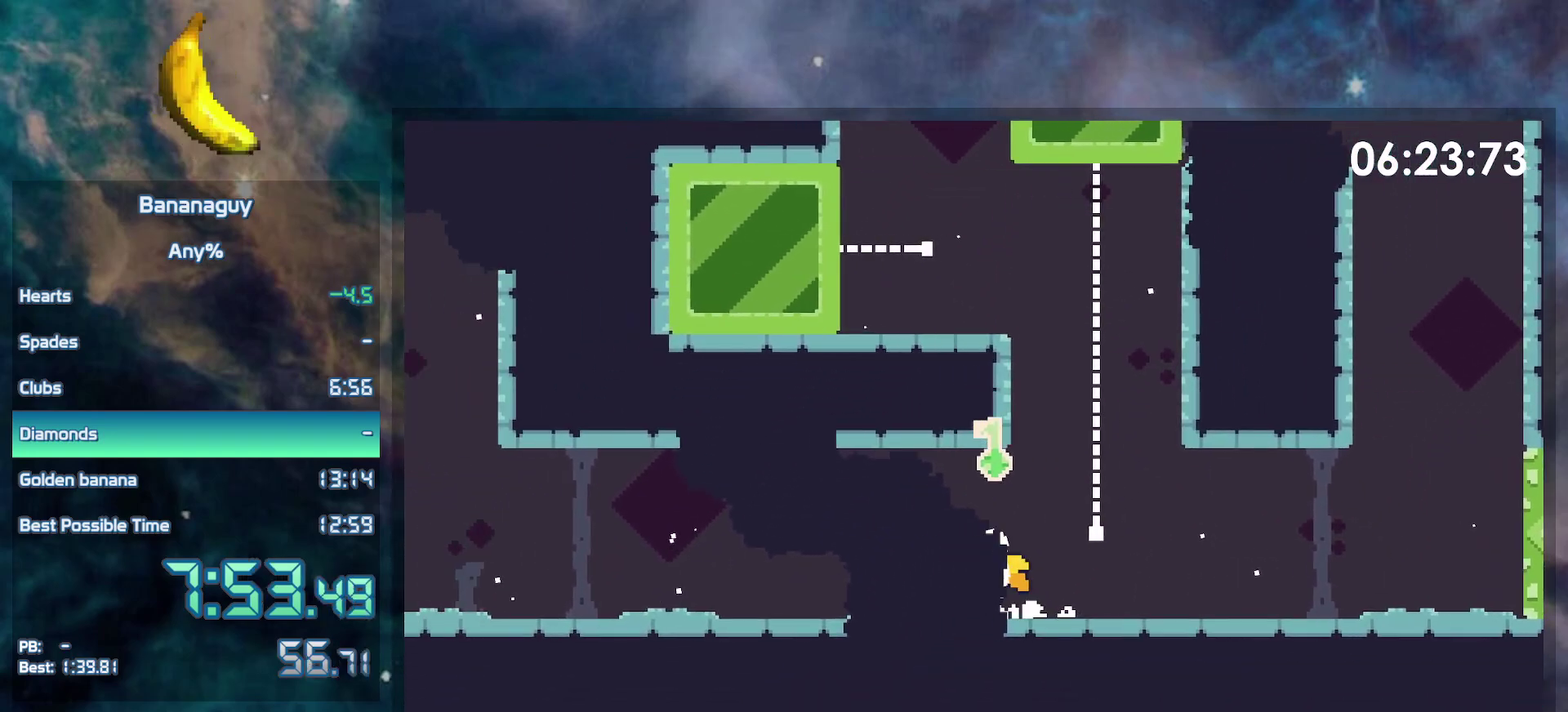
{"buttons": ["B", "DPAD_LEFT"], "events": [[467, "B", "down"]]}
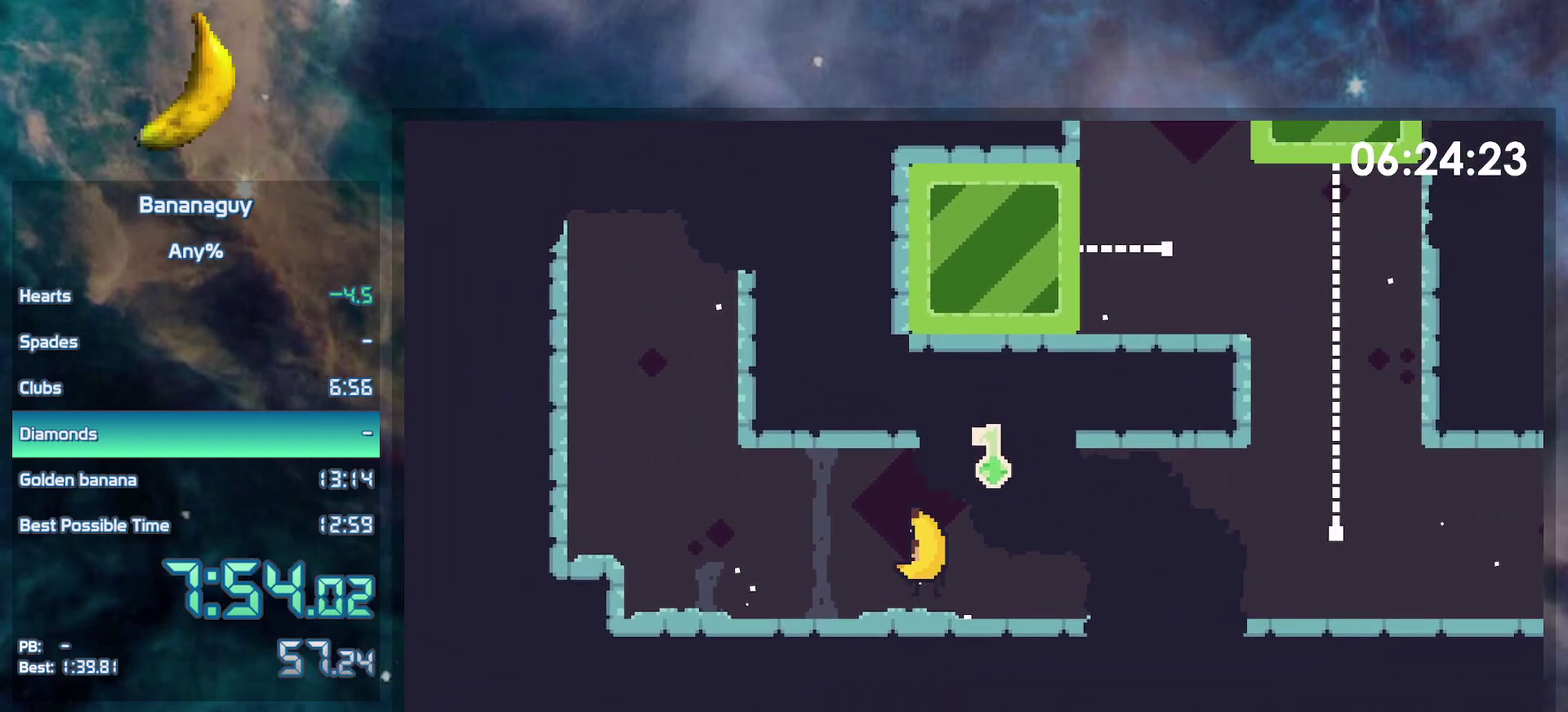
{"buttons": ["DPAD_DOWN"], "events": [[333, "B", "up"], [400, "DPAD_DOWN", "down"], [433, "DPAD_LEFT", "up"]]}
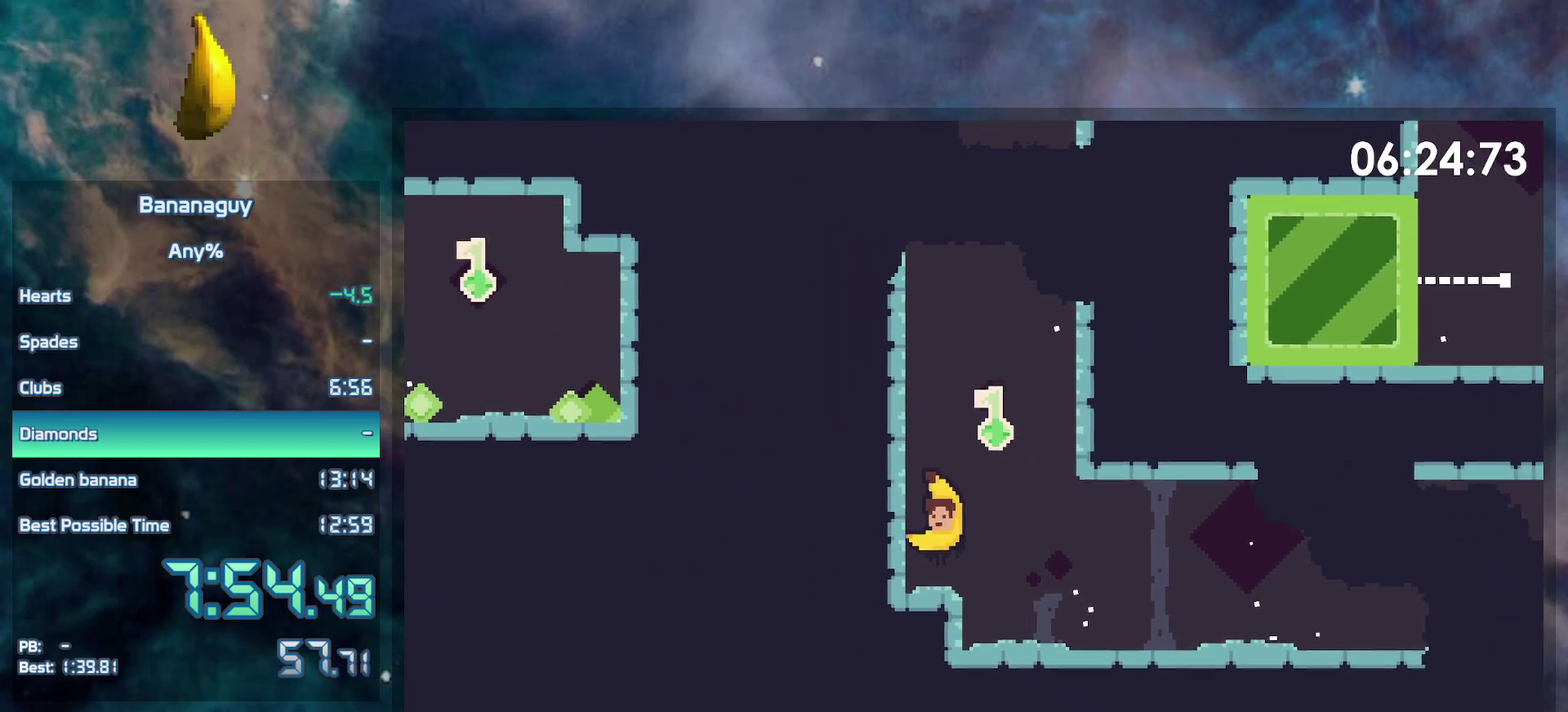
{"buttons": ["B", "DPAD_RIGHT"], "events": [[150, "B", "down"], [150, "DPAD_RIGHT", "down"], [317, "DPAD_DOWN", "up"]]}
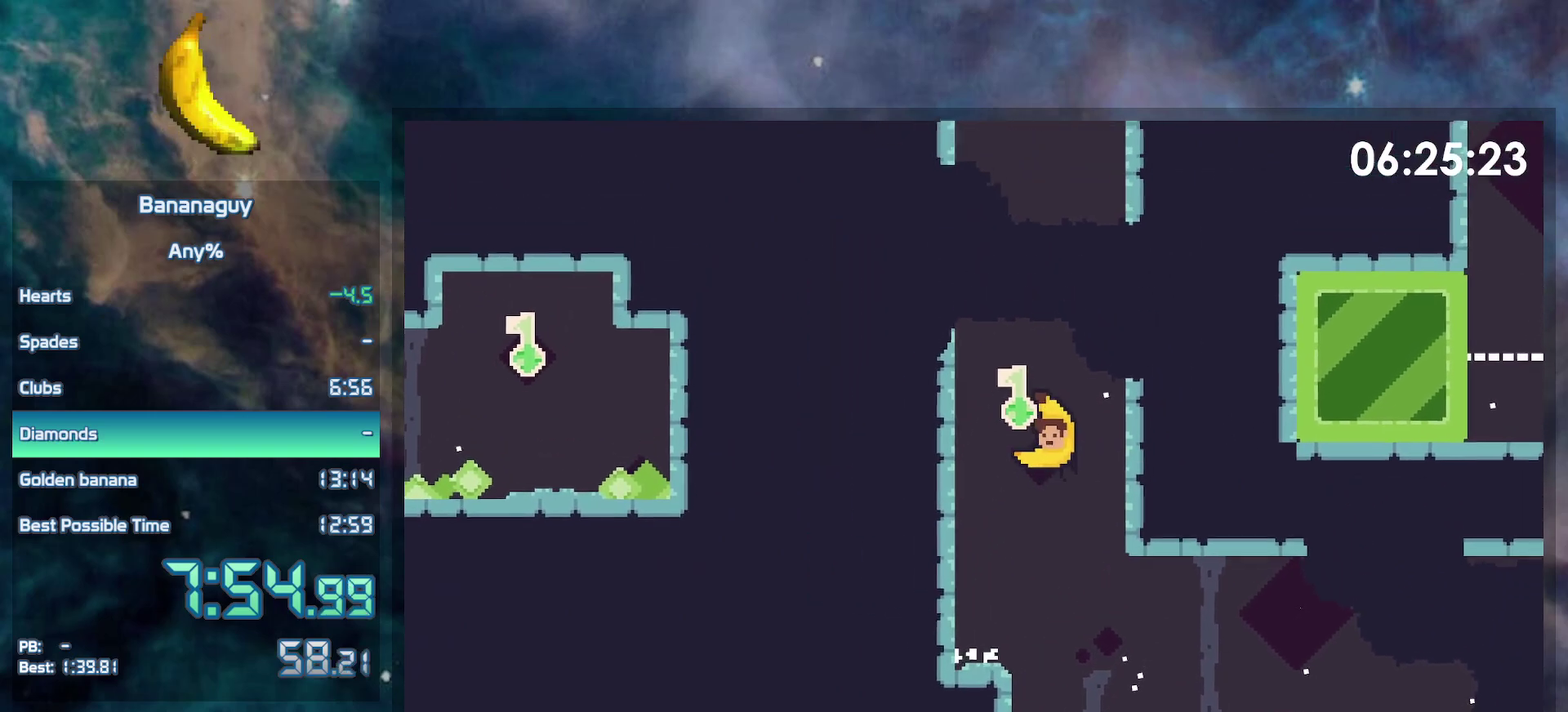
{"buttons": ["B", "DPAD_LEFT"], "events": [[217, "B", "up"], [317, "B", "down"], [367, "DPAD_RIGHT", "up"], [433, "DPAD_LEFT", "down"]]}
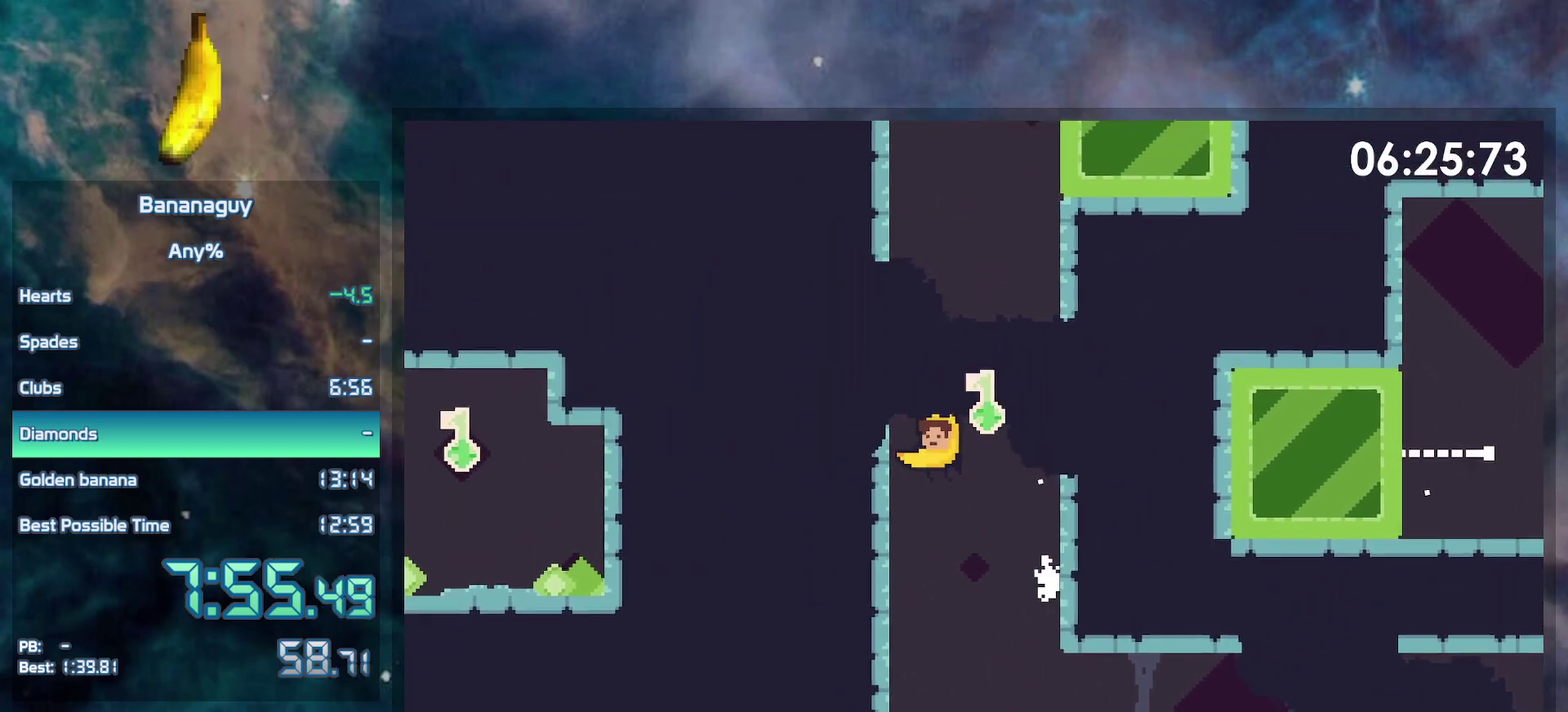
{"buttons": ["B", "DPAD_RIGHT"], "events": [[150, "B", "up"], [233, "B", "down"], [333, "DPAD_LEFT", "up"], [350, "DPAD_RIGHT", "down"]]}
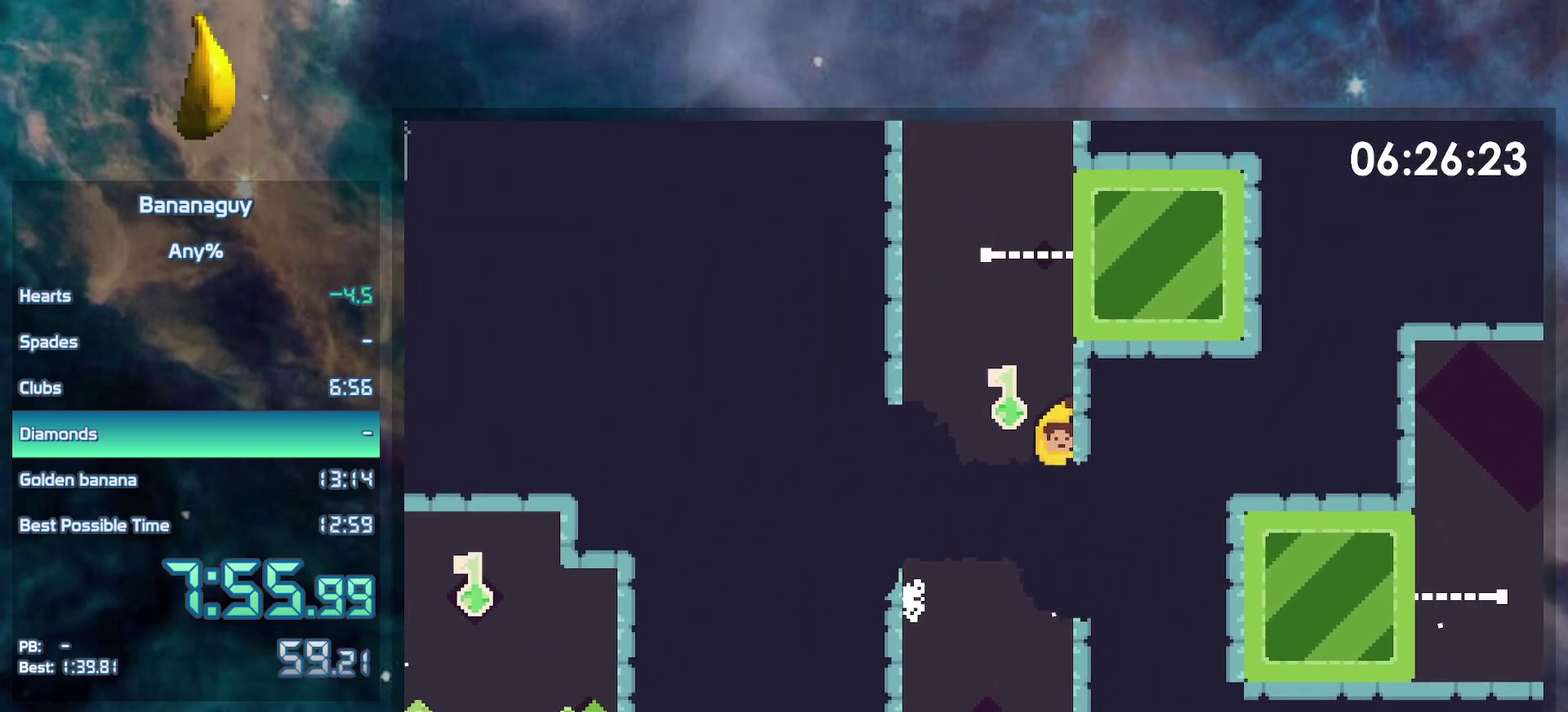
{"buttons": ["DPAD_LEFT"], "events": [[67, "B", "up"], [150, "B", "down"], [217, "DPAD_RIGHT", "up"], [233, "DPAD_LEFT", "down"], [450, "B", "up"]]}
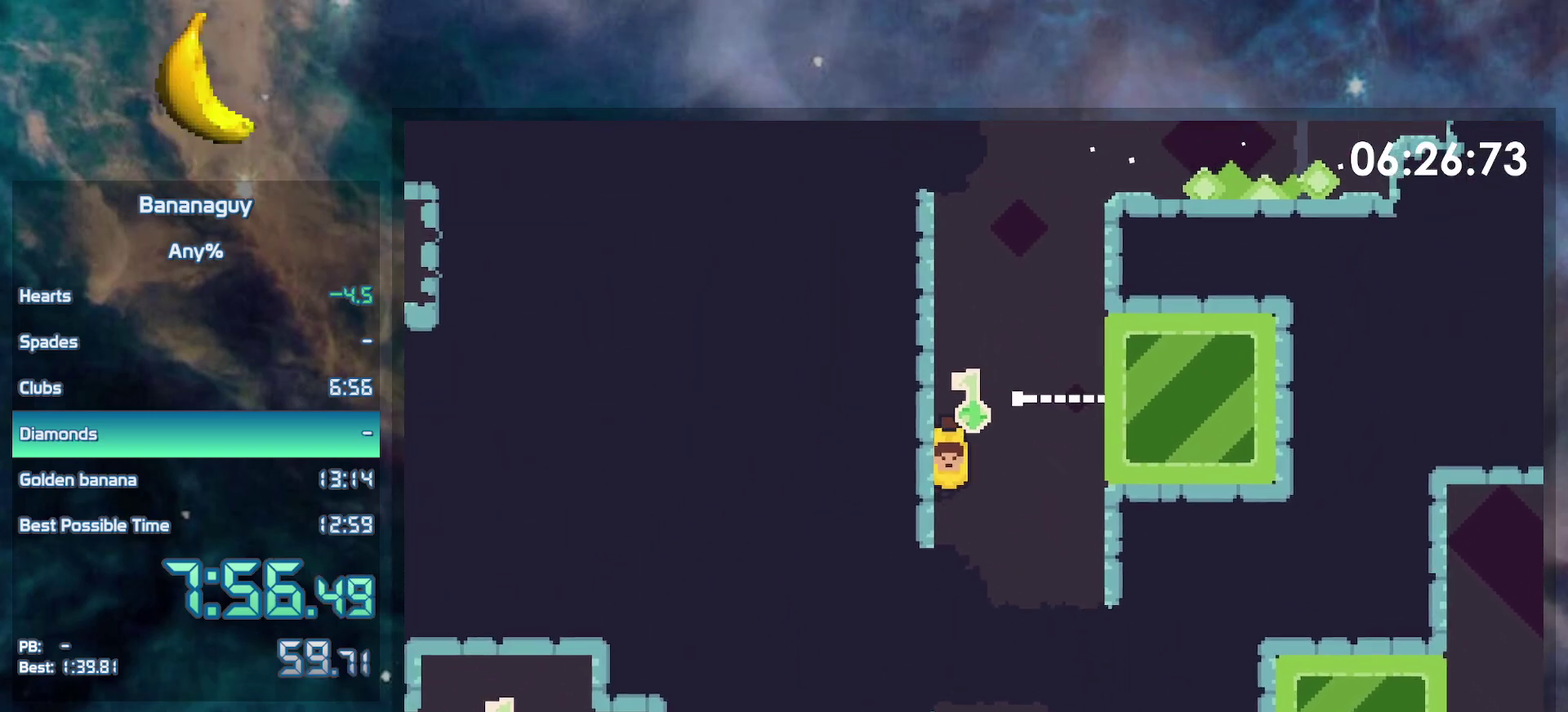
{"buttons": ["B", "DPAD_RIGHT"], "events": [[17, "B", "down"], [100, "DPAD_LEFT", "up"], [117, "DPAD_RIGHT", "down"], [333, "B", "up"], [417, "B", "down"]]}
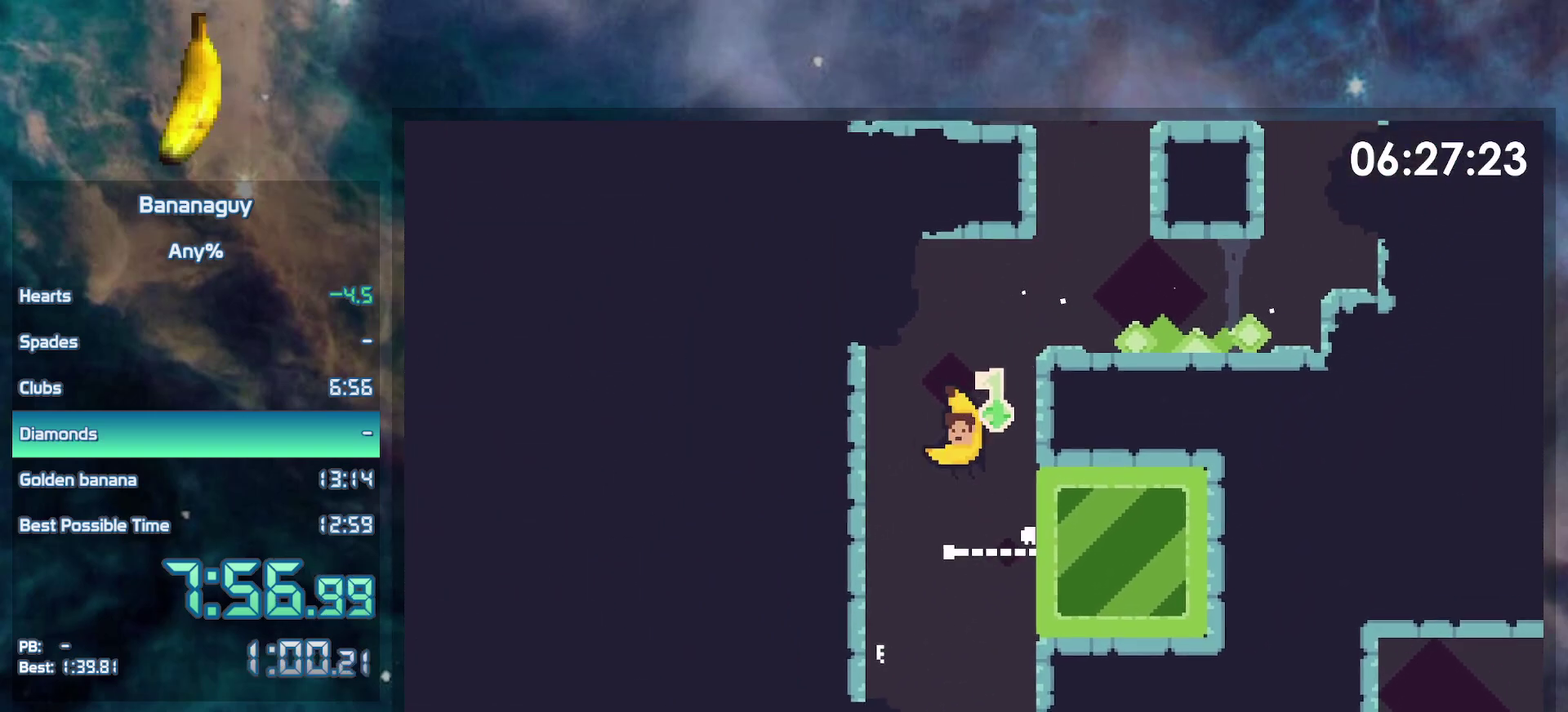
{"buttons": ["B", "DPAD_RIGHT"], "events": [[67, "DPAD_RIGHT", "up"], [117, "DPAD_LEFT", "down"], [250, "B", "up"], [350, "B", "down"], [367, "DPAD_LEFT", "up"], [417, "DPAD_RIGHT", "down"]]}
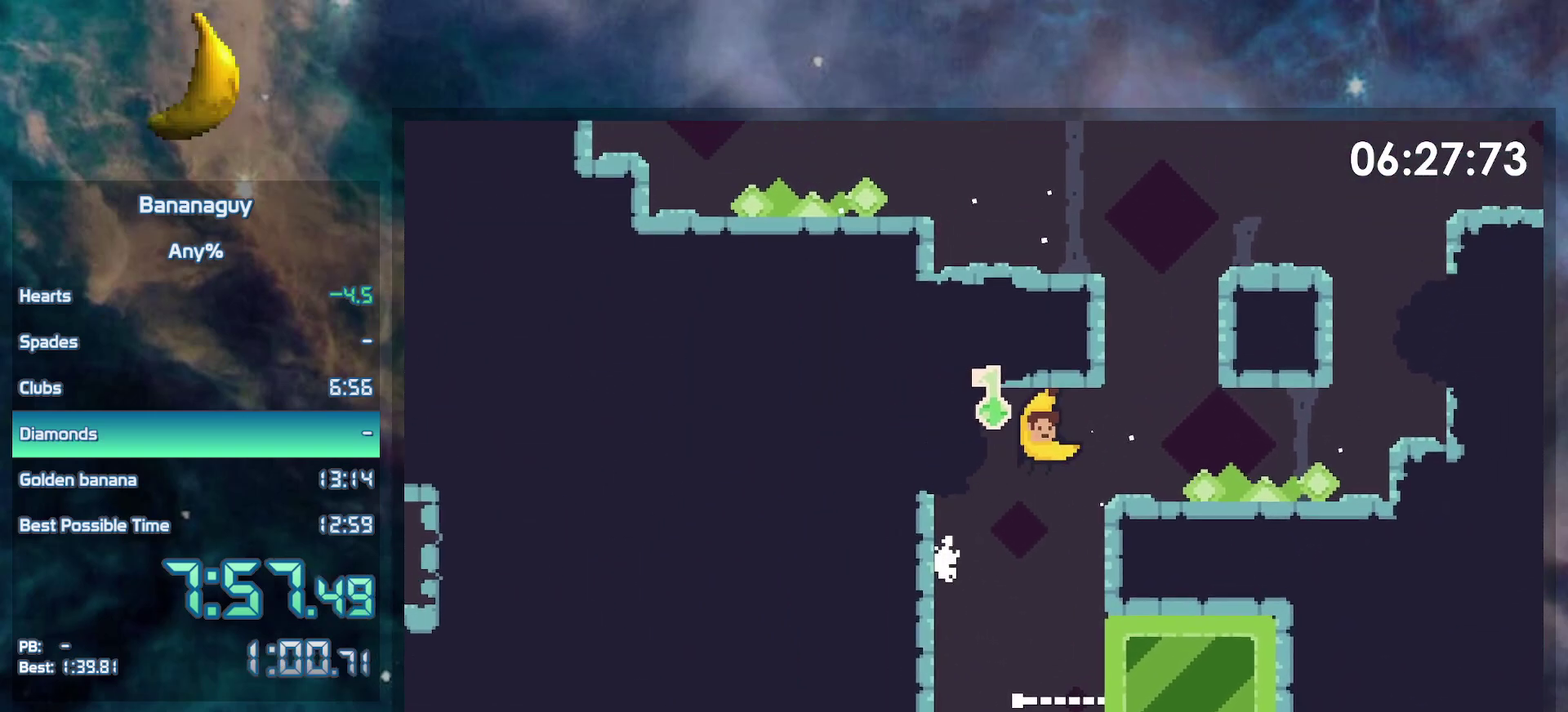
{"buttons": ["B", "DPAD_DOWN", "DPAD_LEFT"], "events": [[117, "B", "up"], [267, "DPAD_RIGHT", "up"], [317, "DPAD_LEFT", "down"], [400, "DPAD_DOWN", "down"], [433, "B", "down"]]}
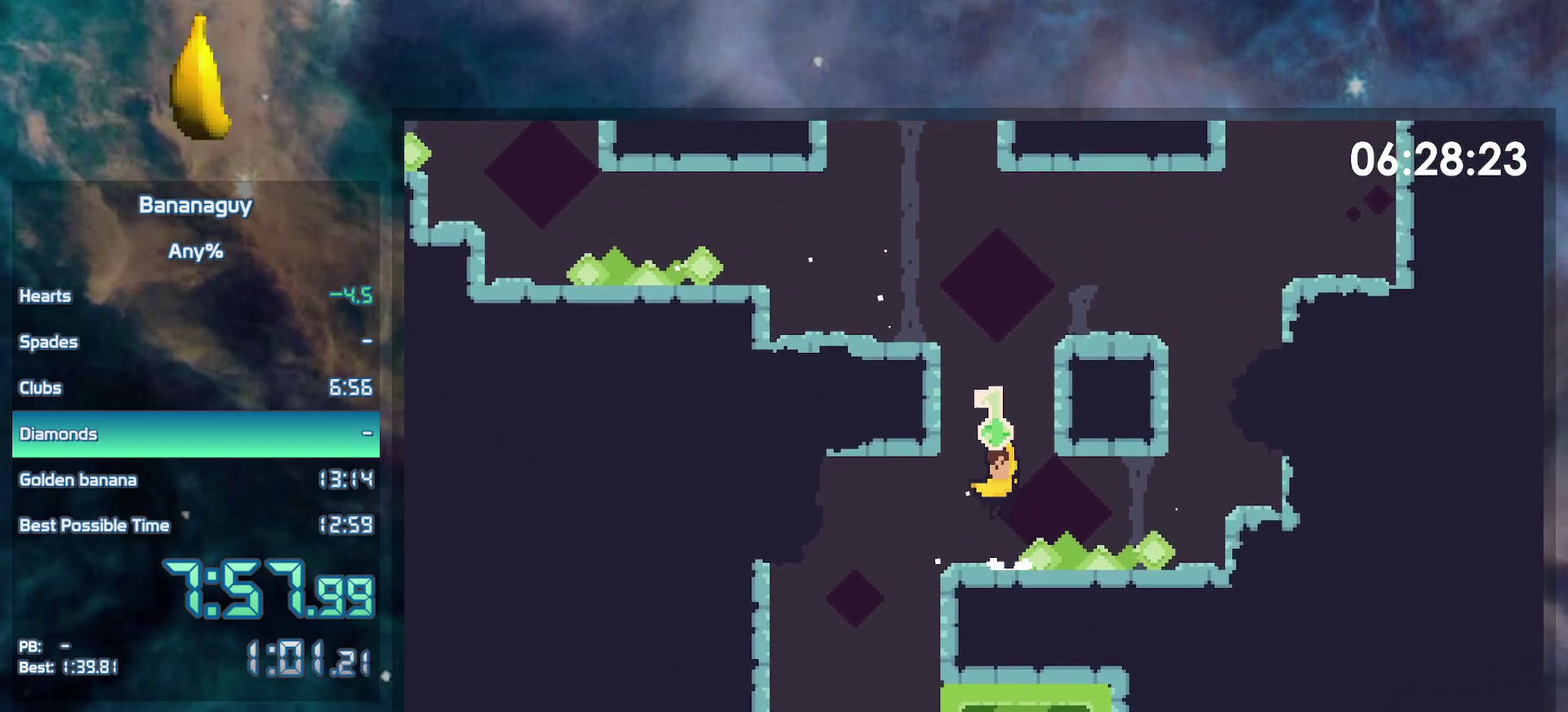
{"buttons": ["B", "DPAD_LEFT"], "events": [[33, "DPAD_LEFT", "up"], [117, "DPAD_LEFT", "down"], [283, "DPAD_DOWN", "up"], [300, "B", "up"], [500, "B", "down"]]}
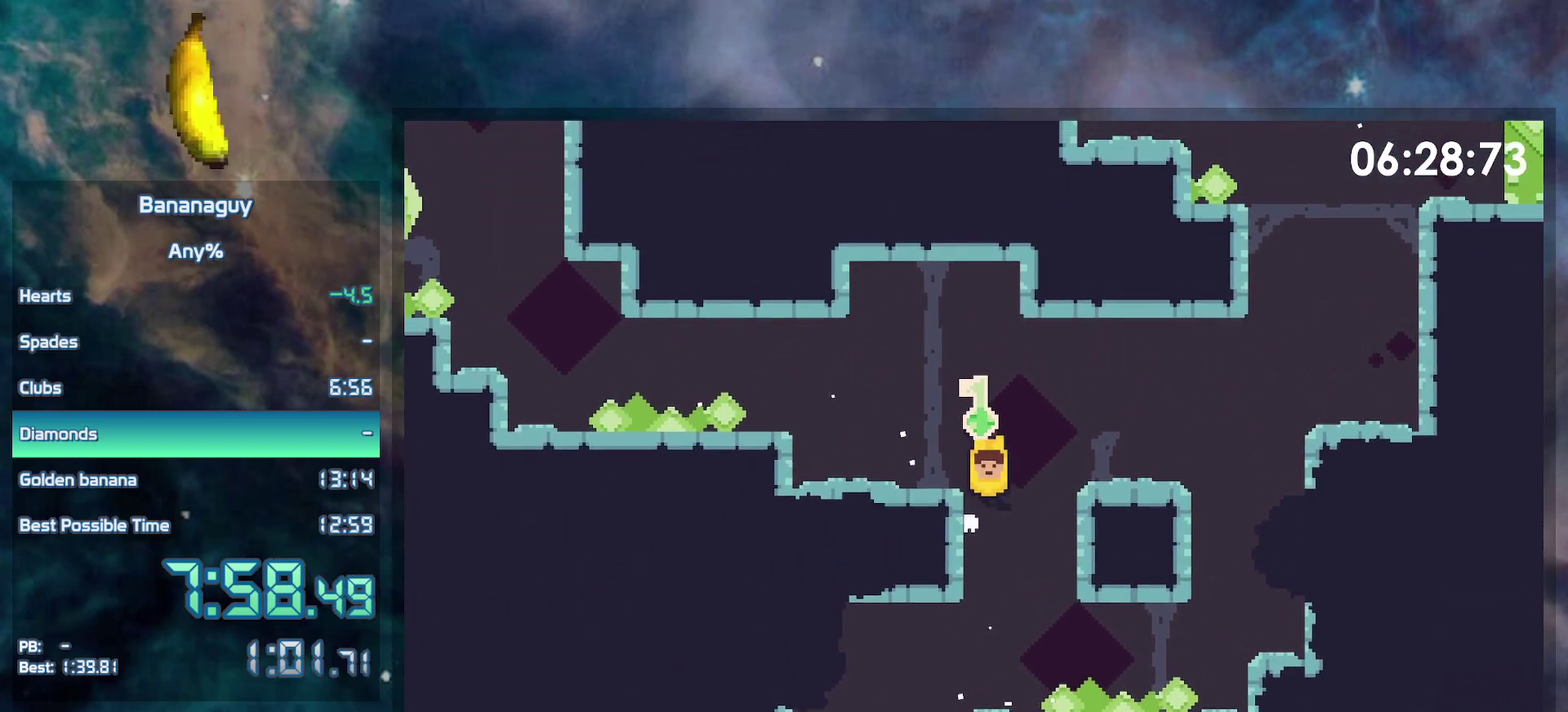
{"buttons": ["DPAD_RIGHT"], "events": [[17, "DPAD_LEFT", "up"], [50, "DPAD_RIGHT", "down"], [217, "B", "up"], [300, "Y", "down"], [433, "Y", "up"]]}
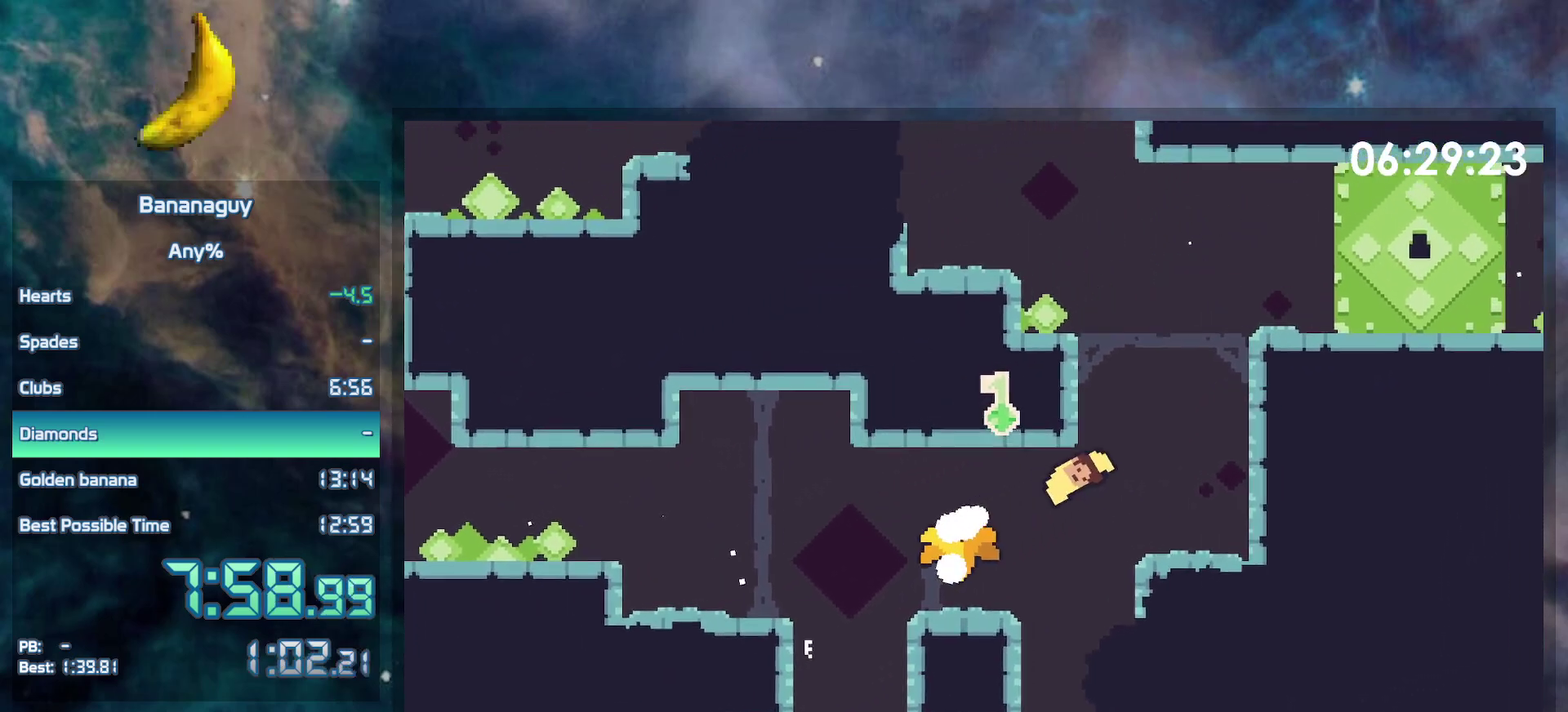
{"buttons": ["B", "DPAD_DOWN", "DPAD_RIGHT"], "events": [[333, "DPAD_DOWN", "down"], [417, "B", "down"]]}
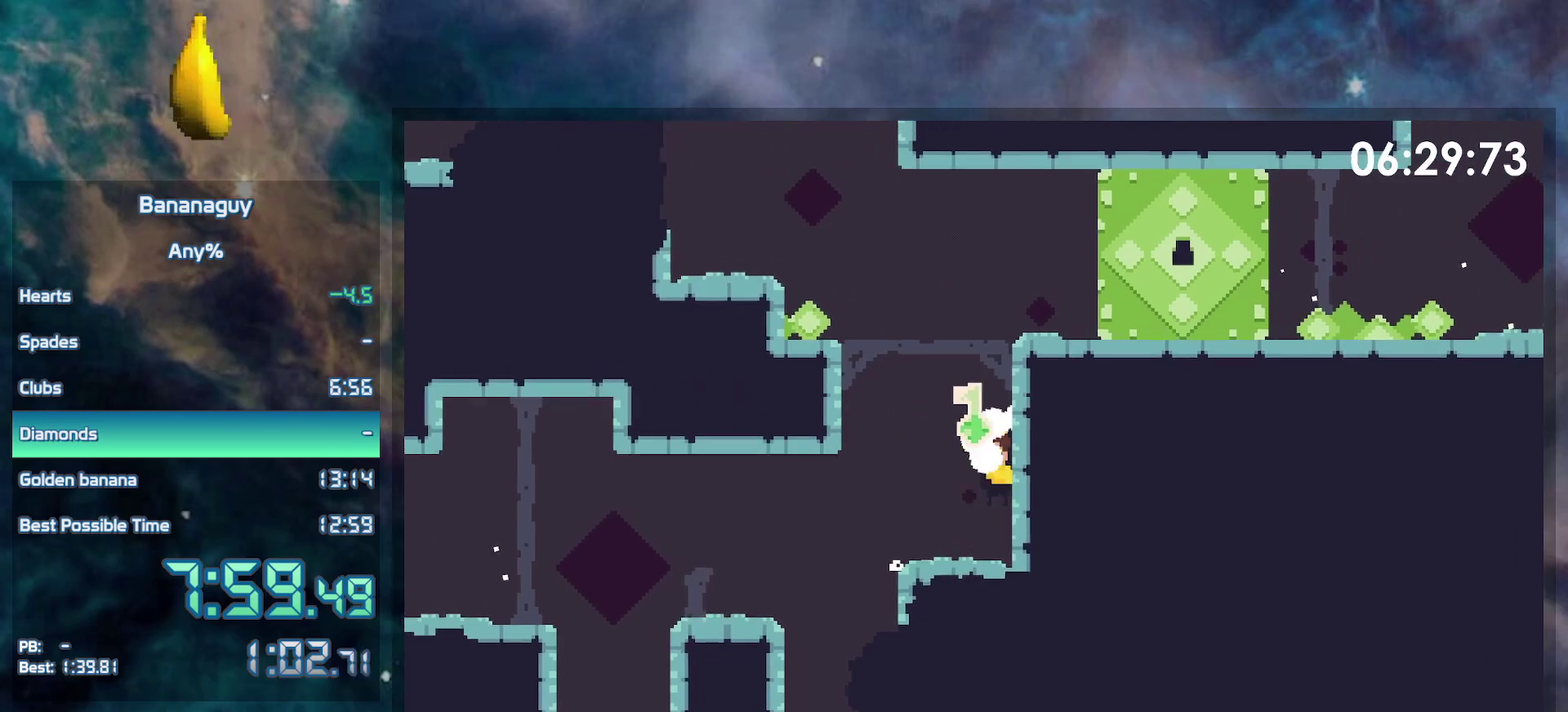
{"buttons": ["DPAD_RIGHT"], "events": [[267, "B", "up"], [317, "DPAD_DOWN", "up"]]}
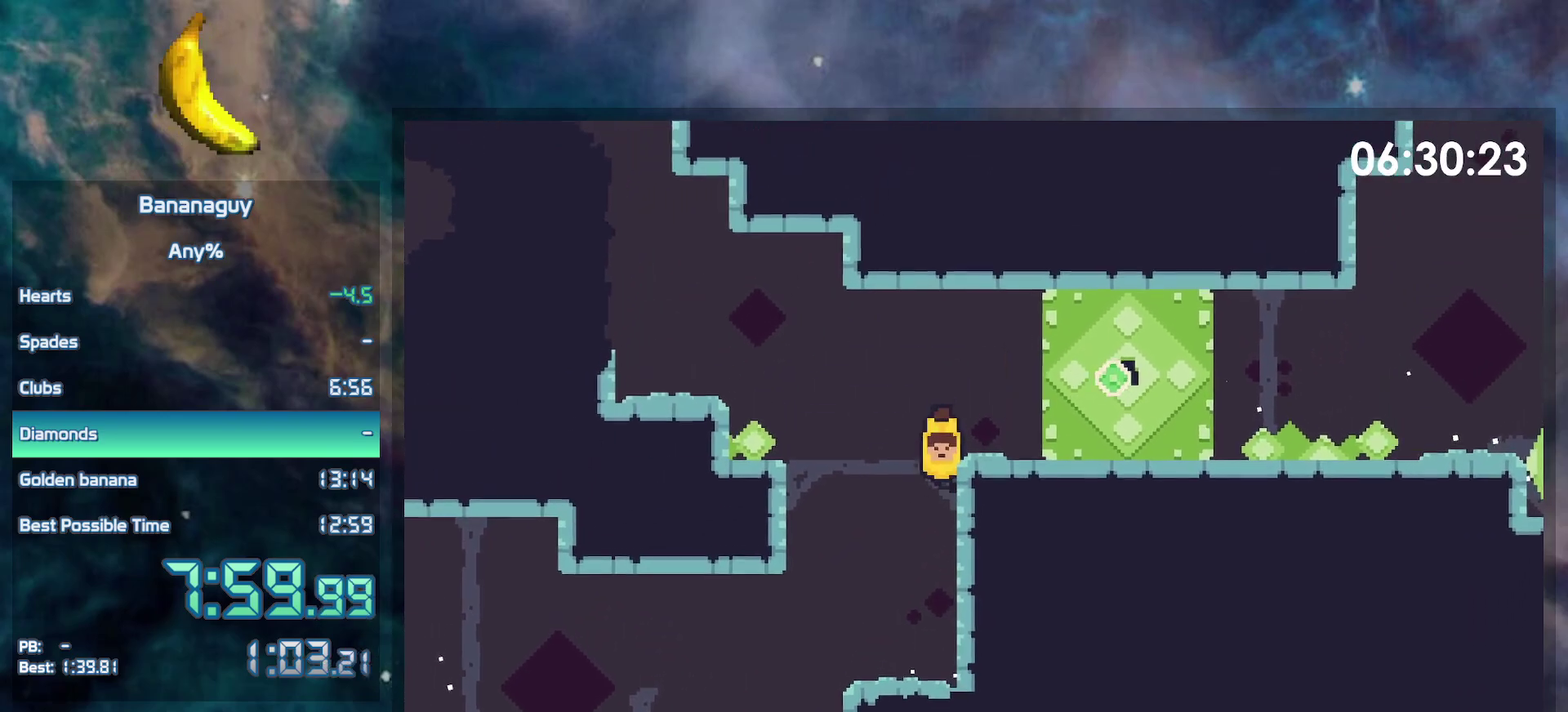
{"buttons": ["Y", "DPAD_RIGHT"], "events": [[100, "B", "down"], [200, "B", "up"], [417, "Y", "down"]]}
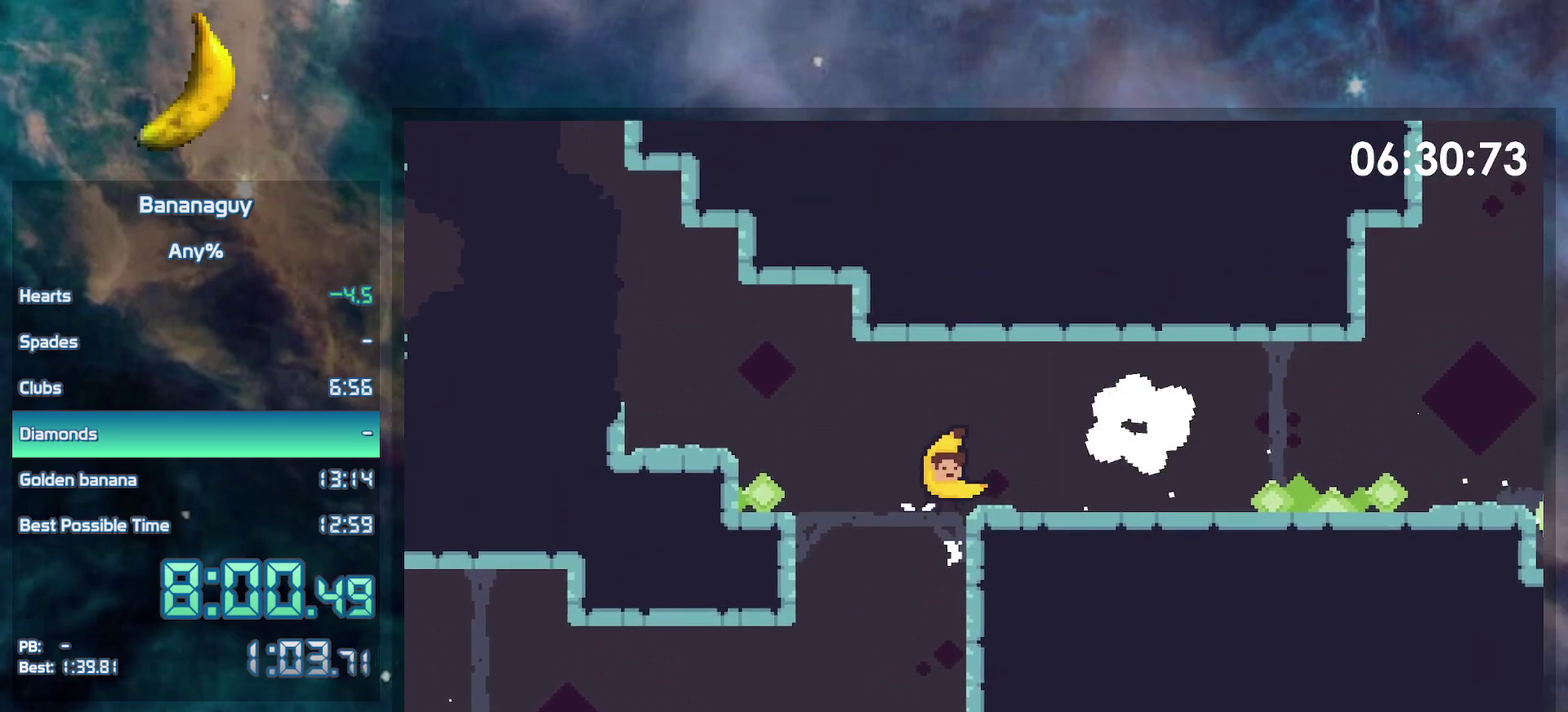
{"buttons": ["DPAD_RIGHT"], "events": [[67, "Y", "up"], [317, "B", "down"], [367, "Y", "down"], [433, "B", "up"], [467, "Y", "up"]]}
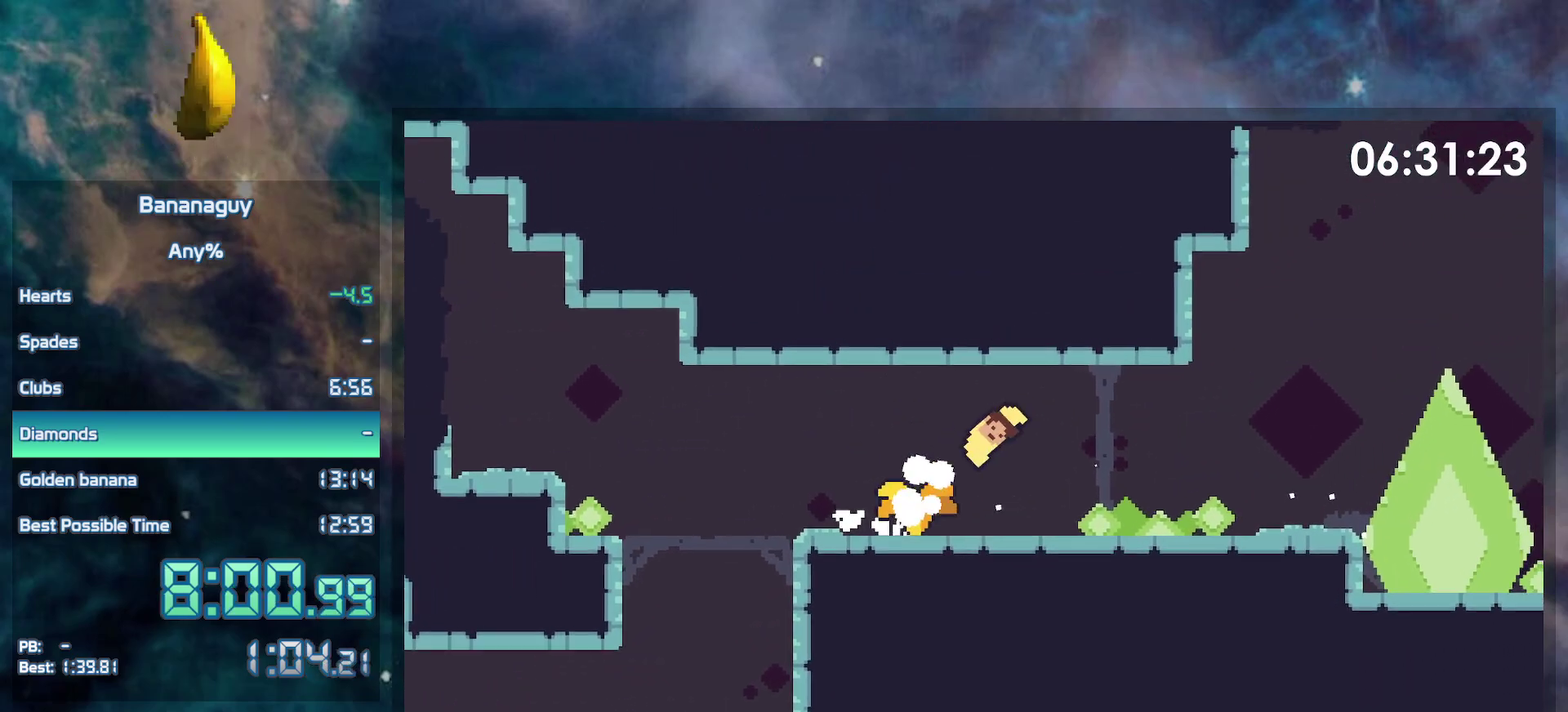
{"buttons": ["B", "DPAD_RIGHT"], "events": [[417, "B", "down"]]}
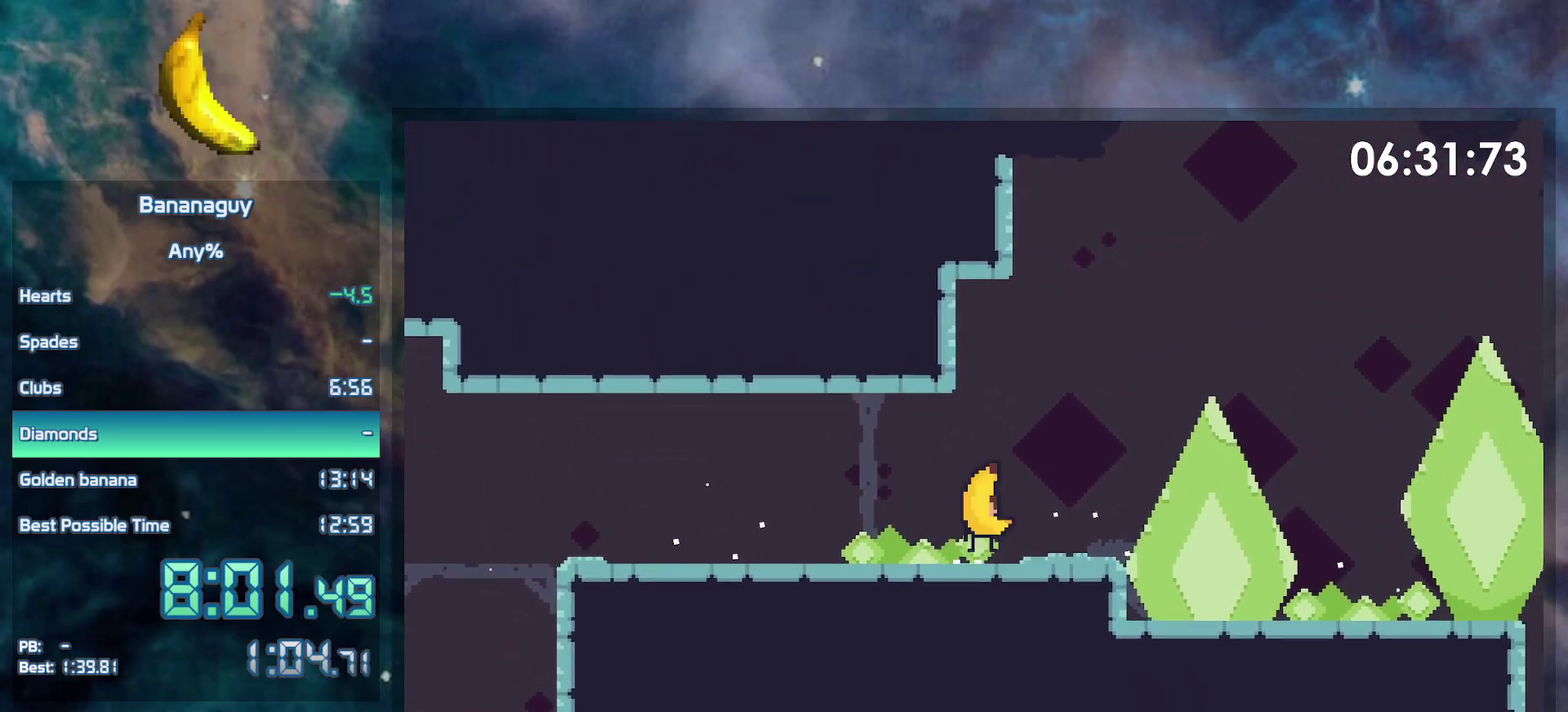
{"buttons": ["DPAD_RIGHT"], "events": [[233, "B", "up"]]}
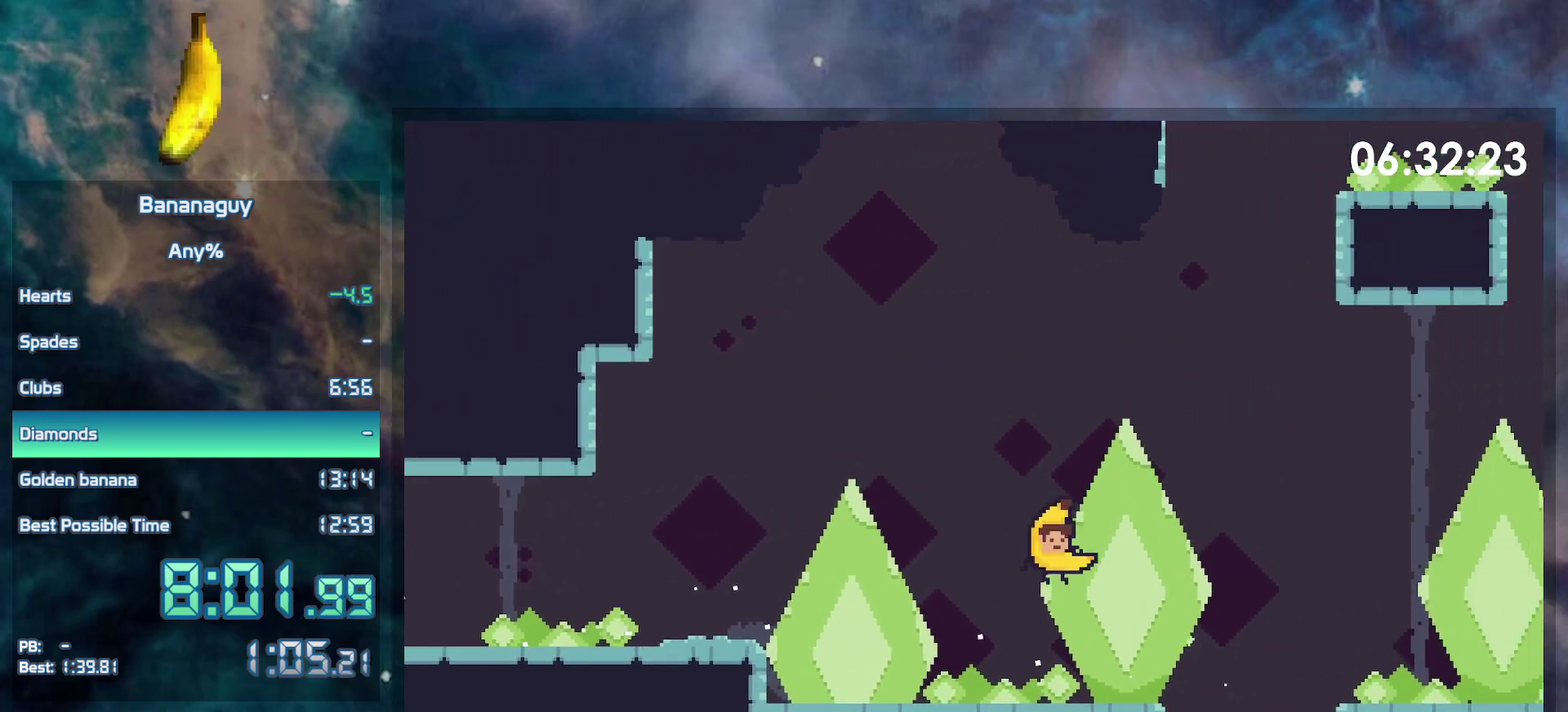
{"buttons": ["DPAD_RIGHT"], "events": [[117, "Y", "down"], [217, "Y", "up"]]}
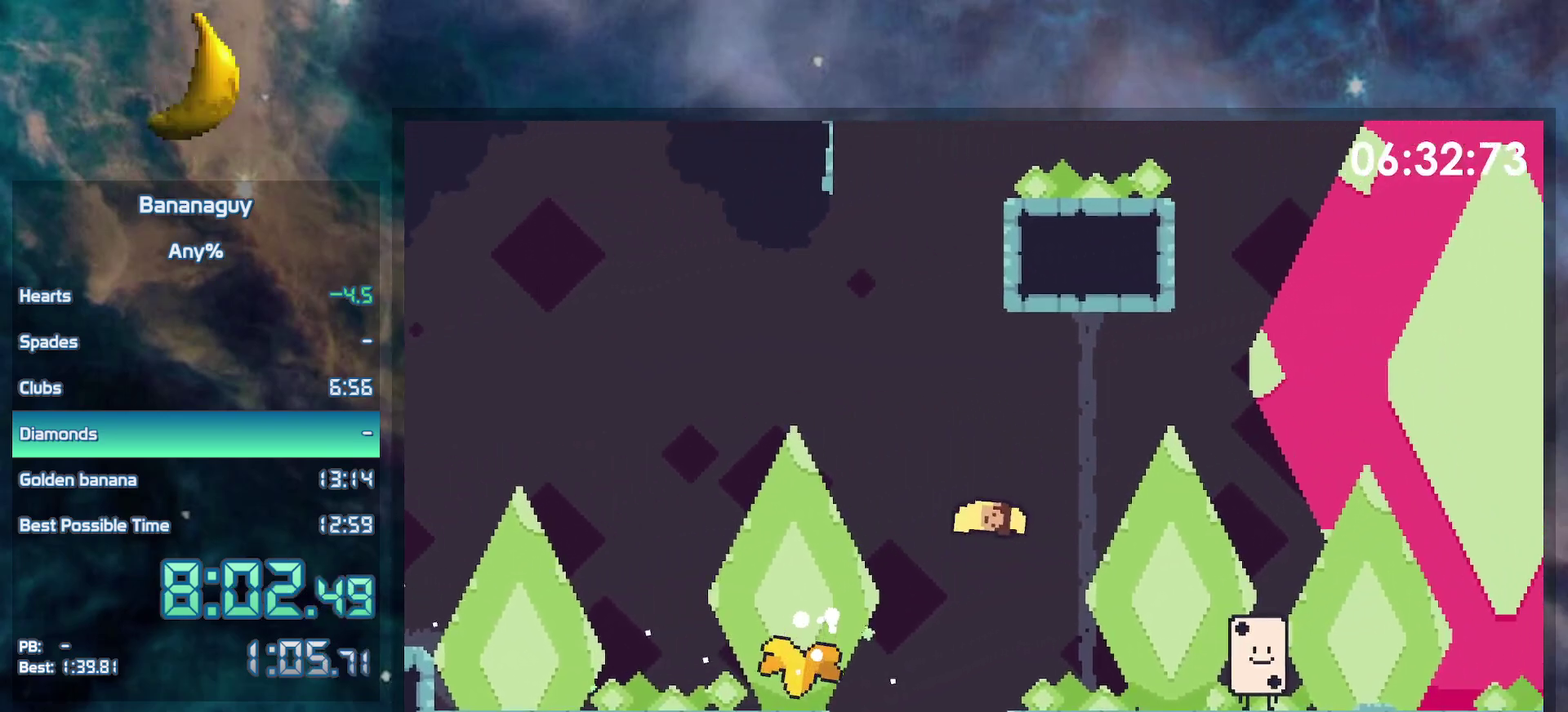
{"buttons": ["B", "DPAD_RIGHT"], "events": [[383, "B", "down"]]}
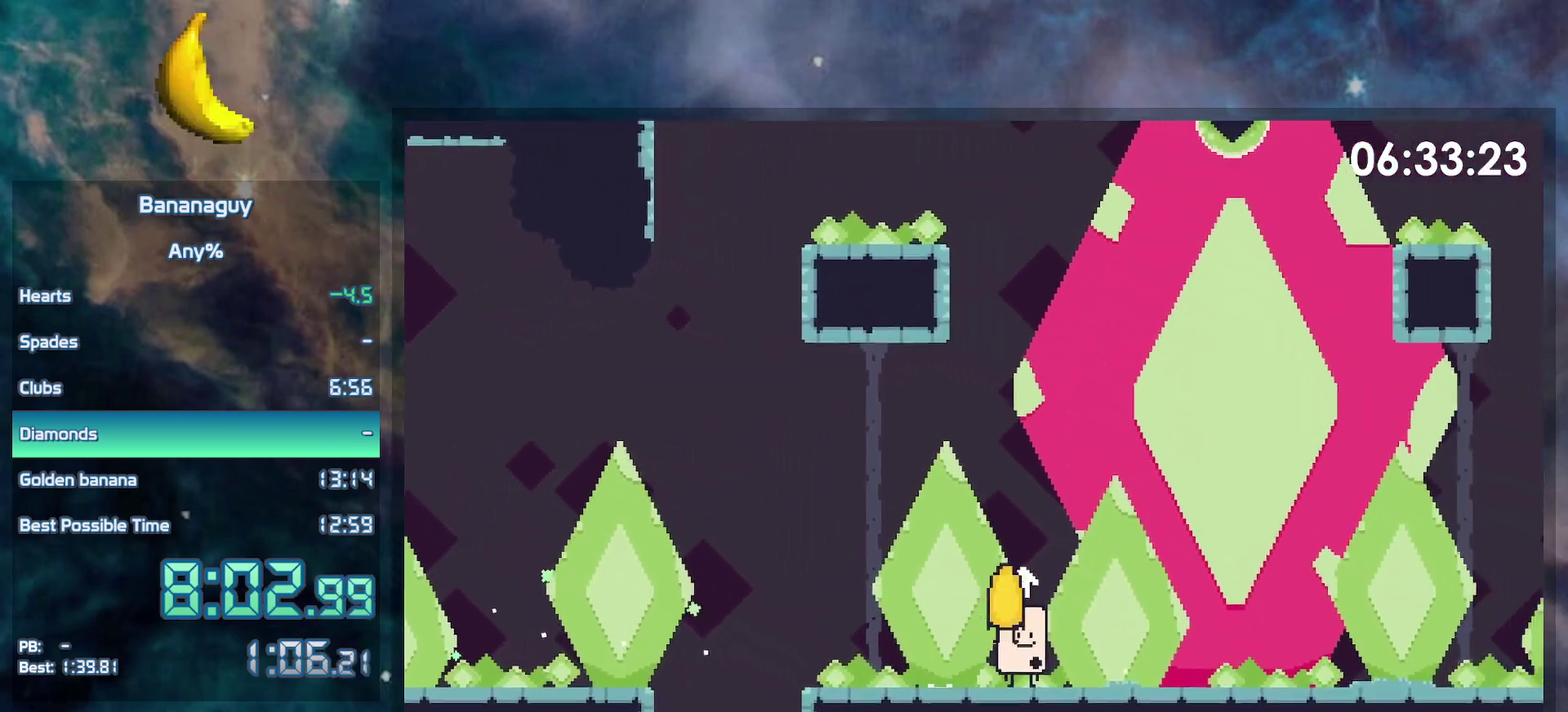
{"buttons": ["DPAD_RIGHT"], "events": [[483, "B", "up"]]}
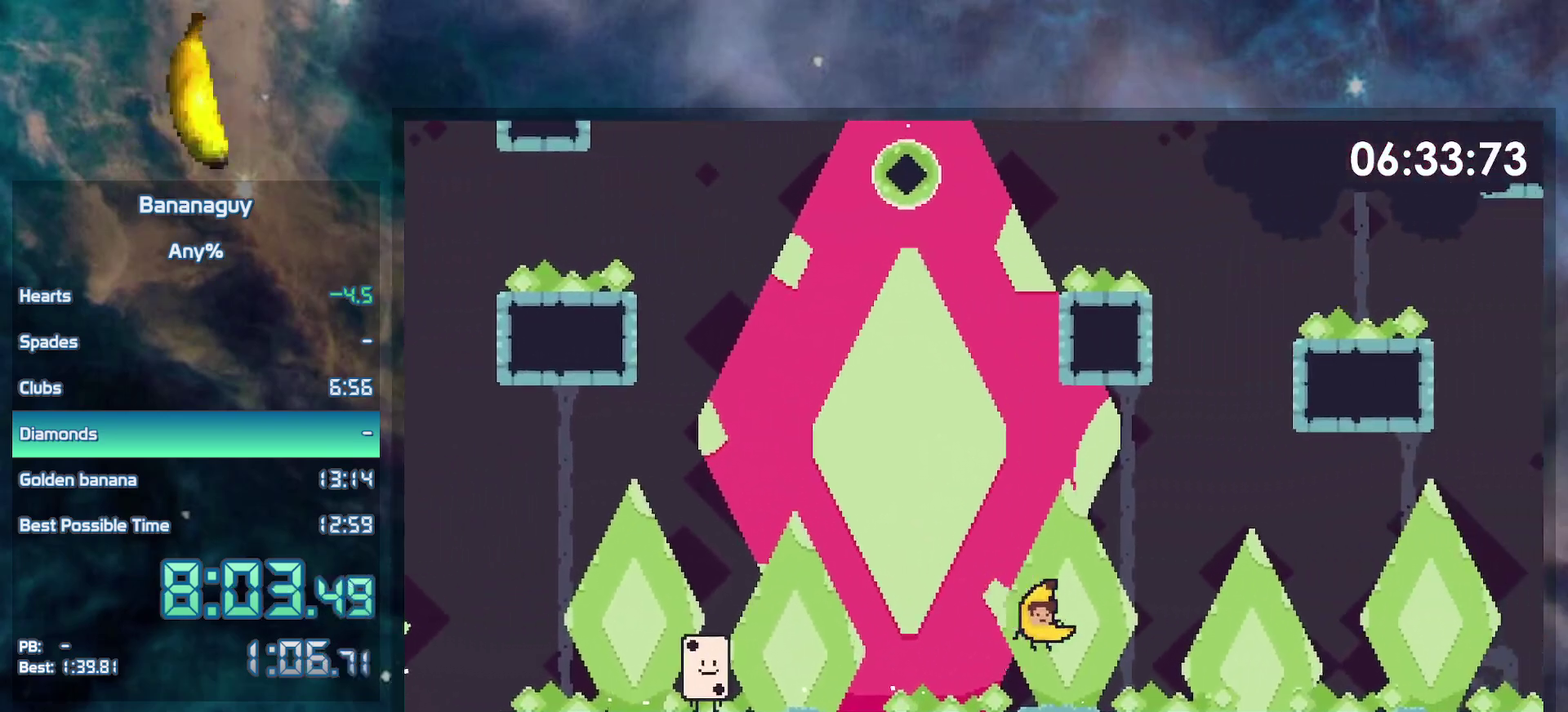
{"buttons": ["DPAD_RIGHT"], "events": [[133, "B", "down"], [317, "B", "up"]]}
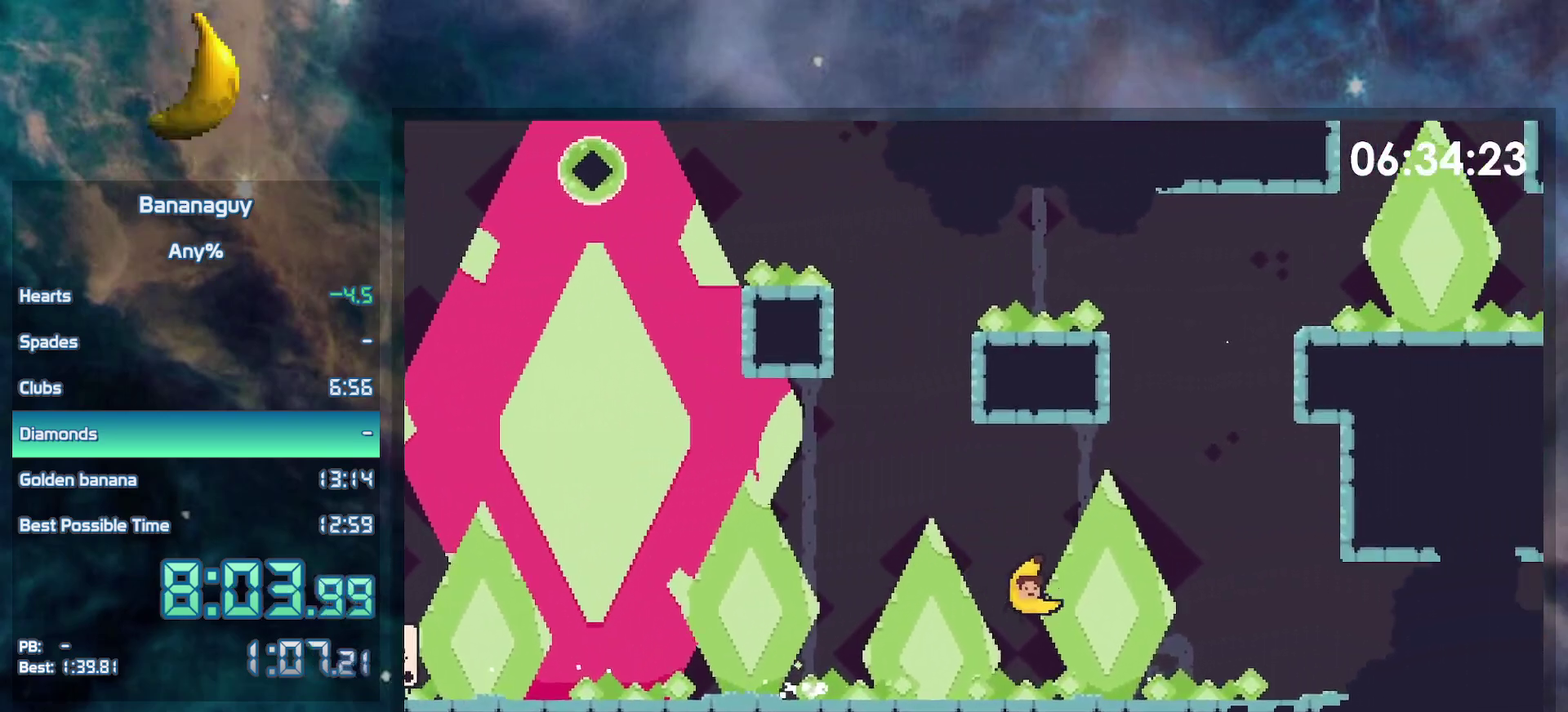
{"buttons": ["DPAD_RIGHT"], "events": [[150, "B", "down"], [283, "B", "up"]]}
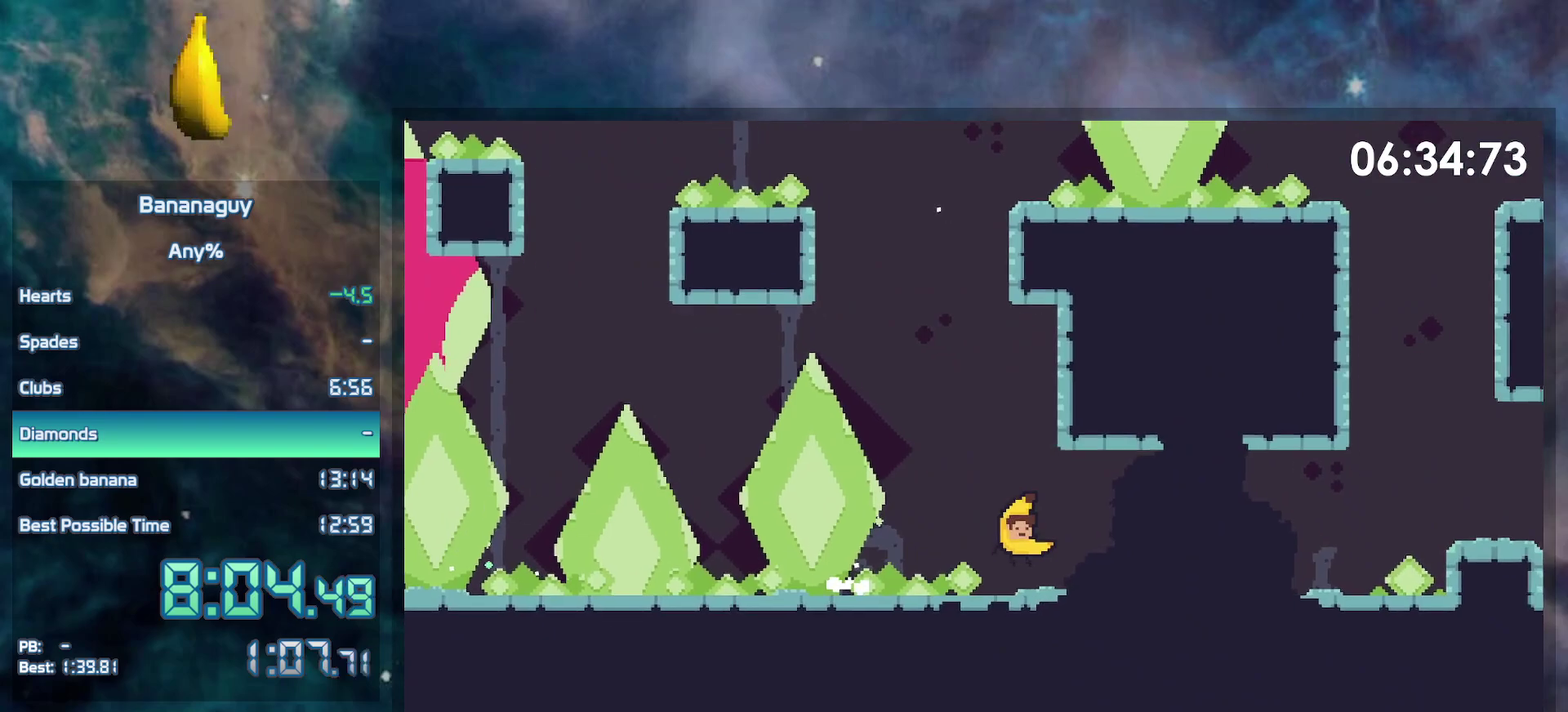
{"buttons": ["DPAD_RIGHT"], "events": [[100, "B", "down"], [217, "B", "up"]]}
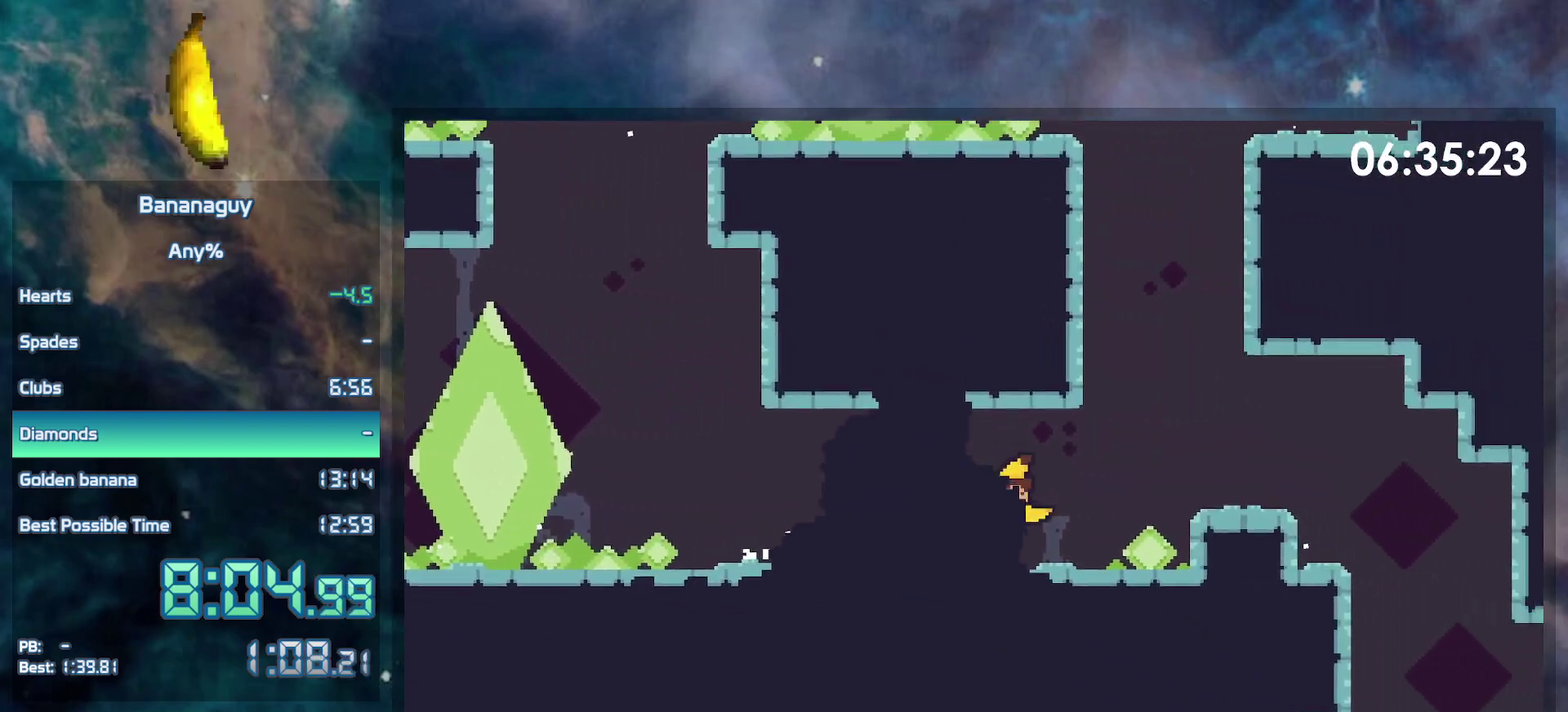
{"buttons": ["DPAD_RIGHT"], "events": [[83, "B", "down"], [333, "B", "up"]]}
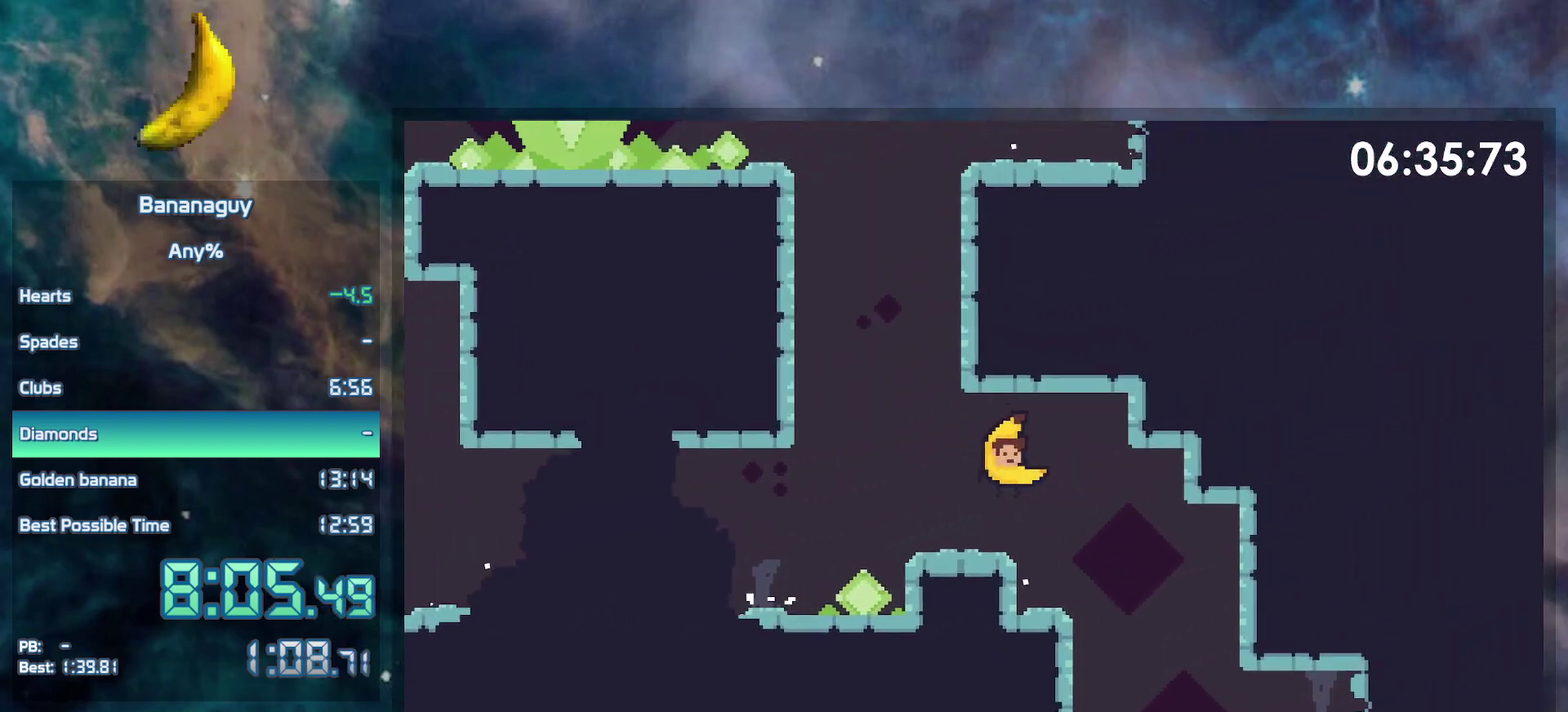
{"buttons": ["Y", "DPAD_RIGHT"], "events": [[200, "DPAD_RIGHT", "up"], [350, "DPAD_RIGHT", "down"], [500, "Y", "down"]]}
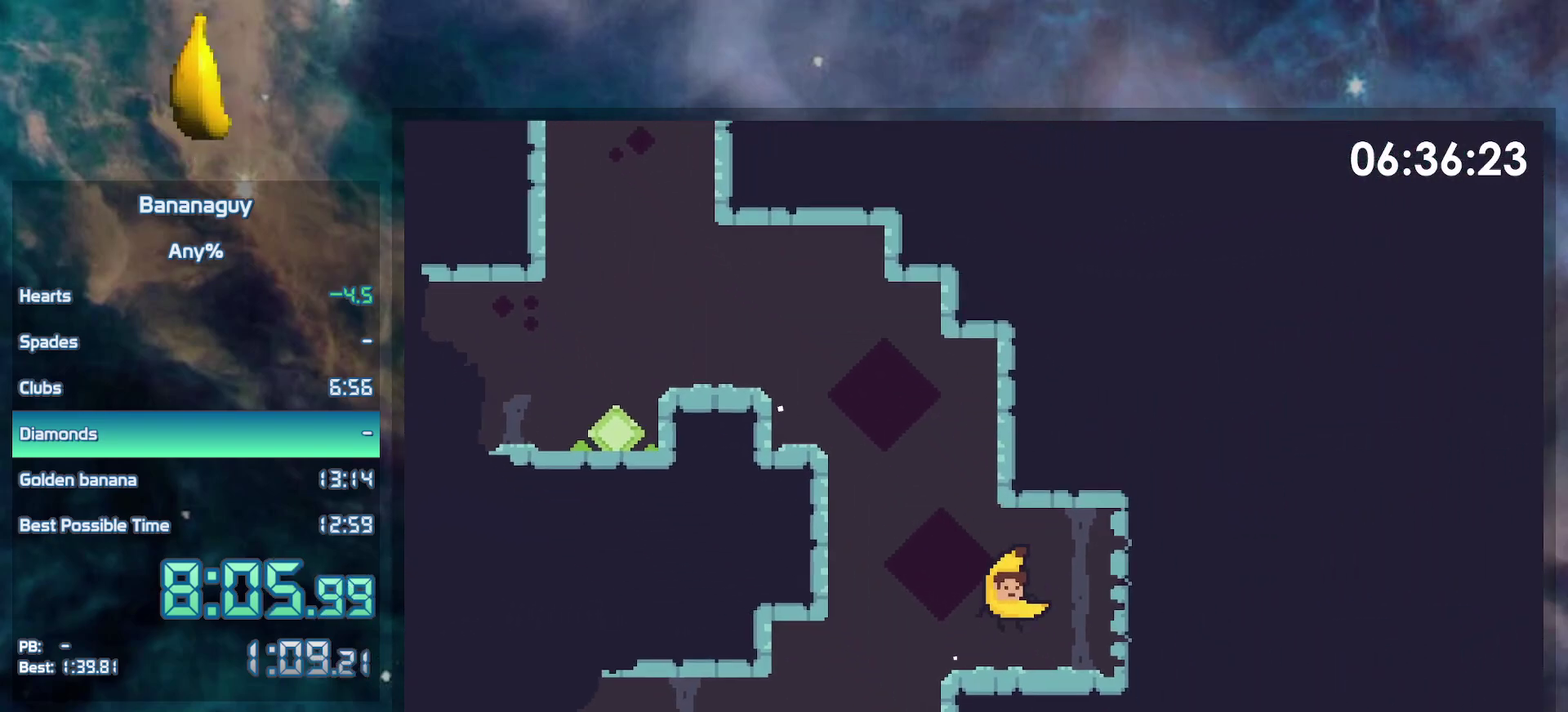
{"buttons": ["DPAD_RIGHT"], "events": [[183, "Y", "up"]]}
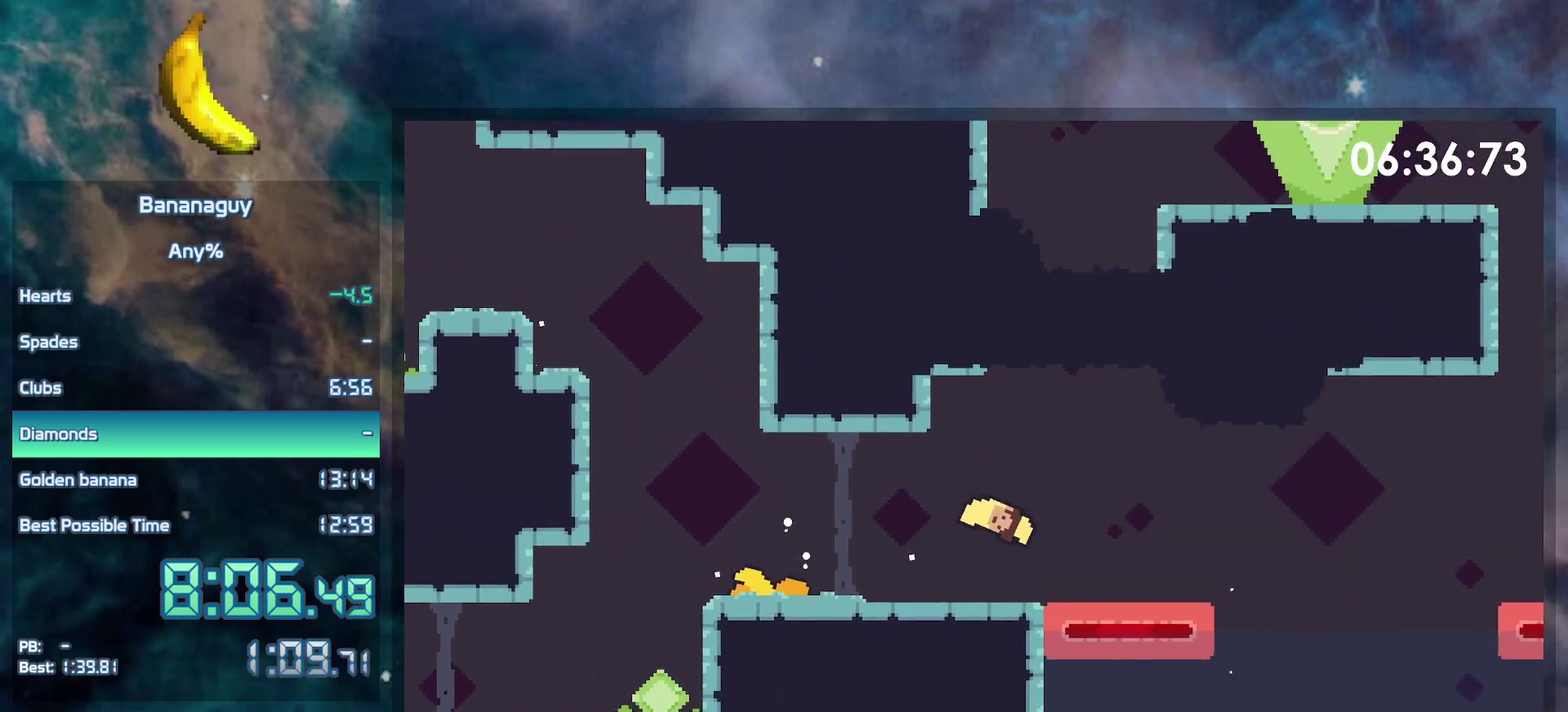
{"buttons": ["DPAD_RIGHT"], "events": [[67, "B", "down"], [400, "B", "up"]]}
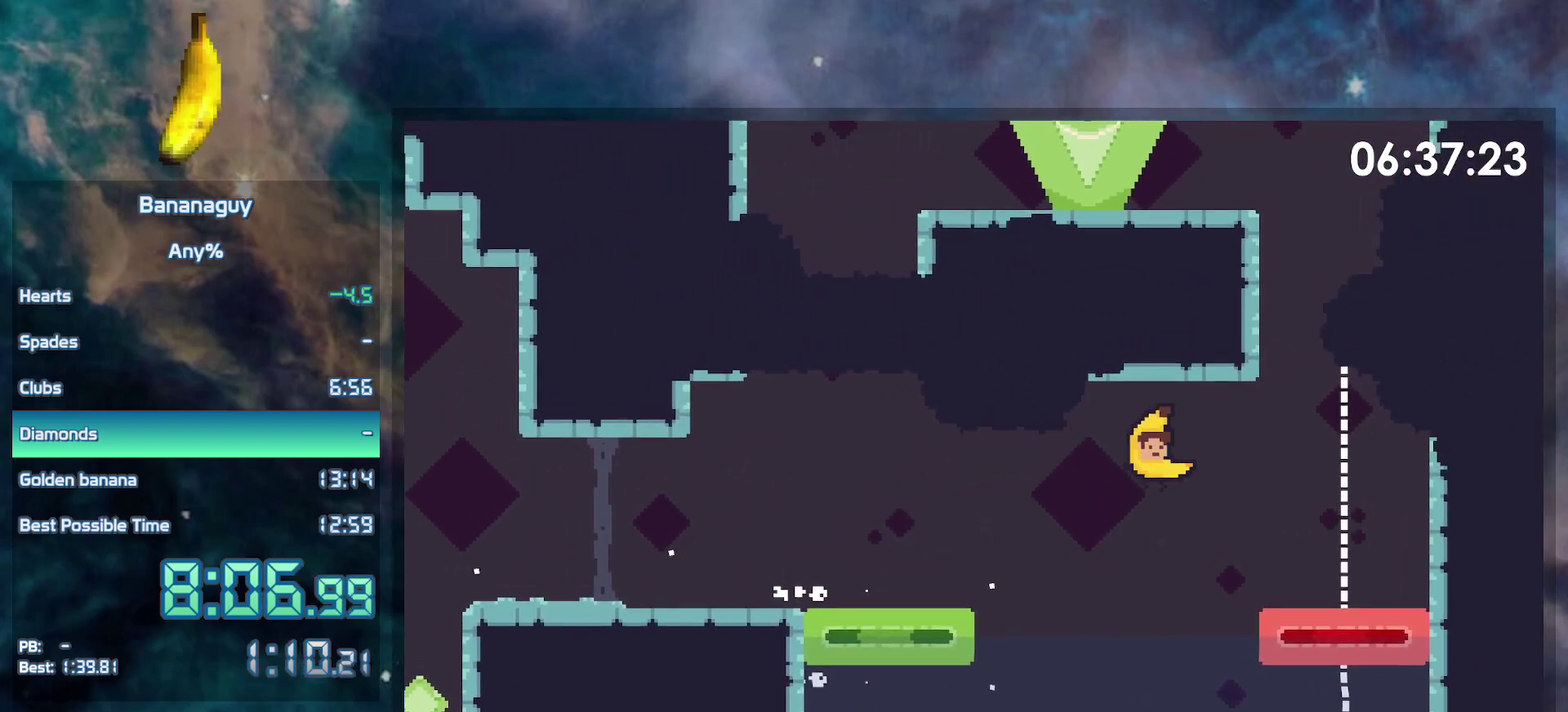
{"buttons": ["B", "DPAD_DOWN", "DPAD_RIGHT"], "events": [[117, "DPAD_DOWN", "down"], [283, "B", "down"]]}
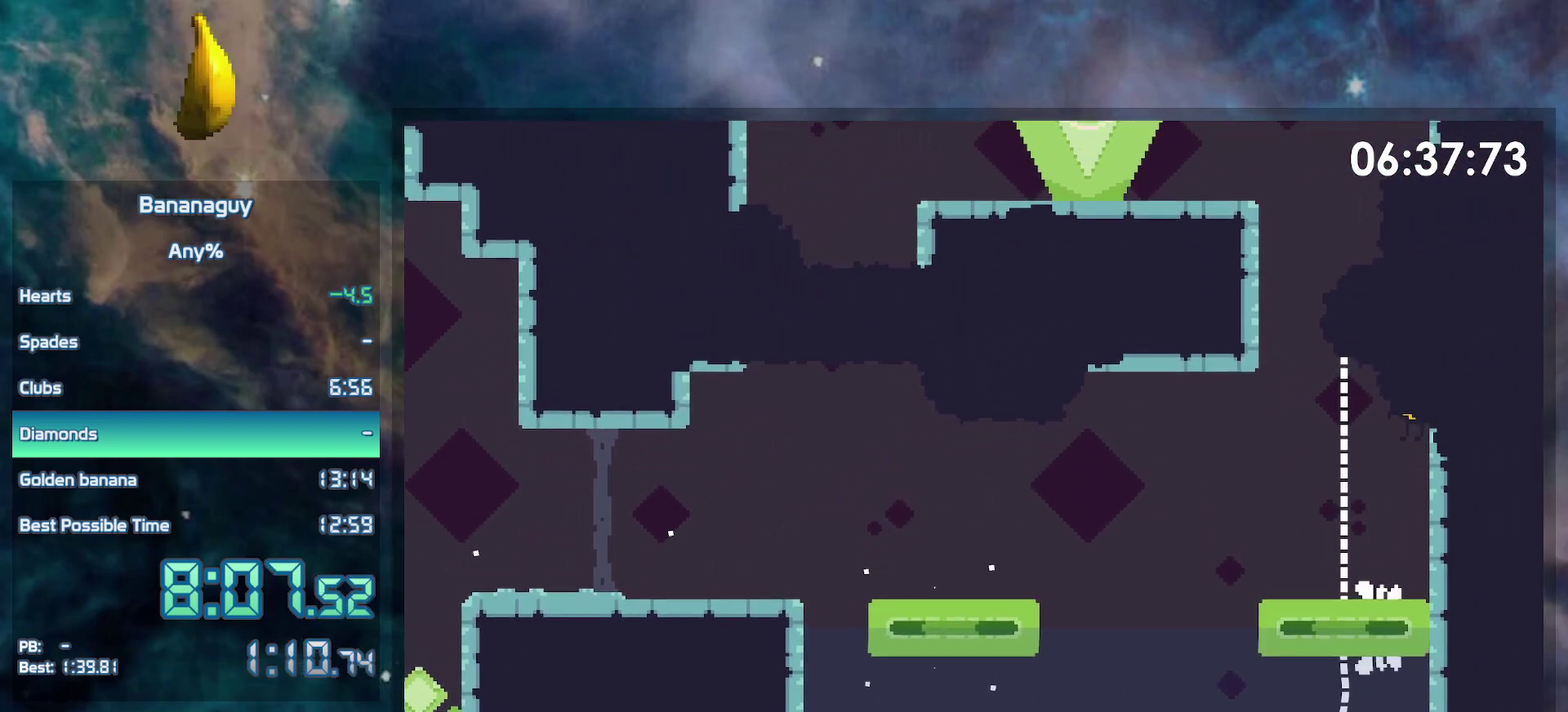
{"buttons": ["B", "DPAD_RIGHT"], "events": [[250, "B", "up"], [317, "DPAD_DOWN", "up"], [333, "B", "down"]]}